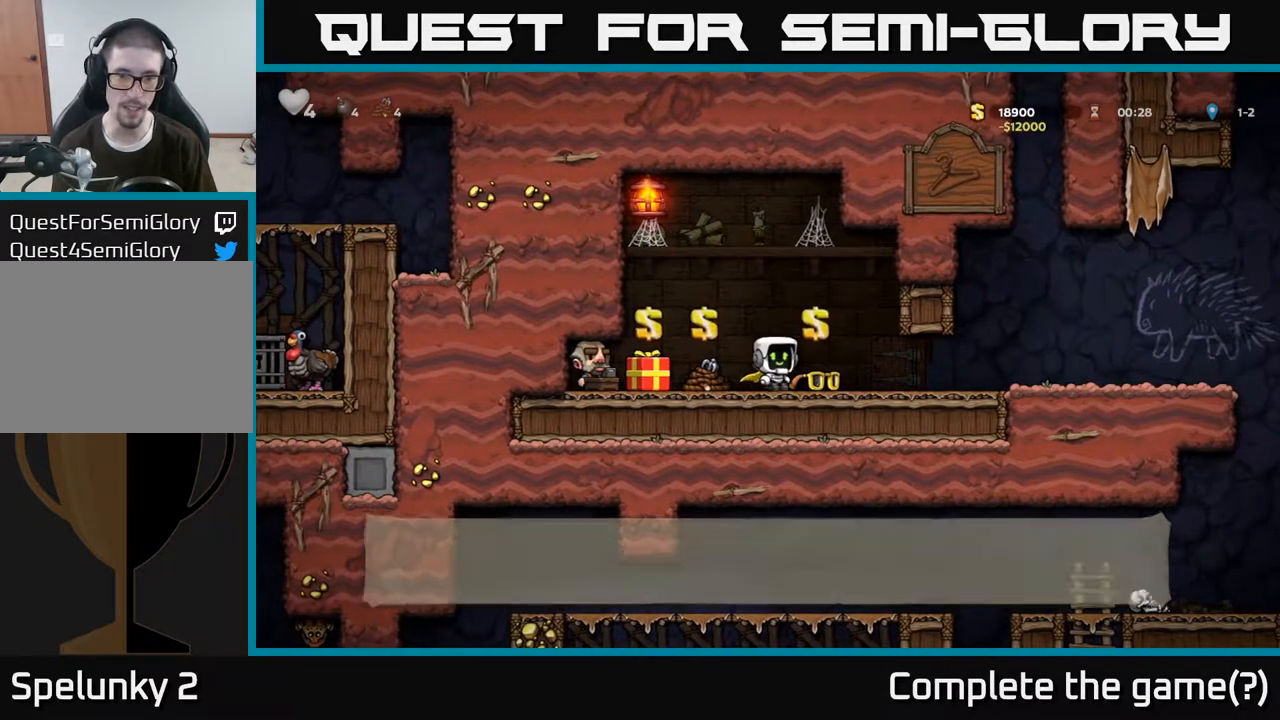
Gameplay with a controller (Xbox layout); each line is a JSON object with the inputs held at the frame after it. "events" lists button and stick changes between this image and that frame as [ms after this image, input, new state], when the widget could be followed in between.
{"buttons": [], "left_stick": "right", "right_stick": "center", "events": [[50, "left_stick", "center"], [300, "L2", "down"], [383, "L2", "up"], [450, "left_stick", "right"]]}
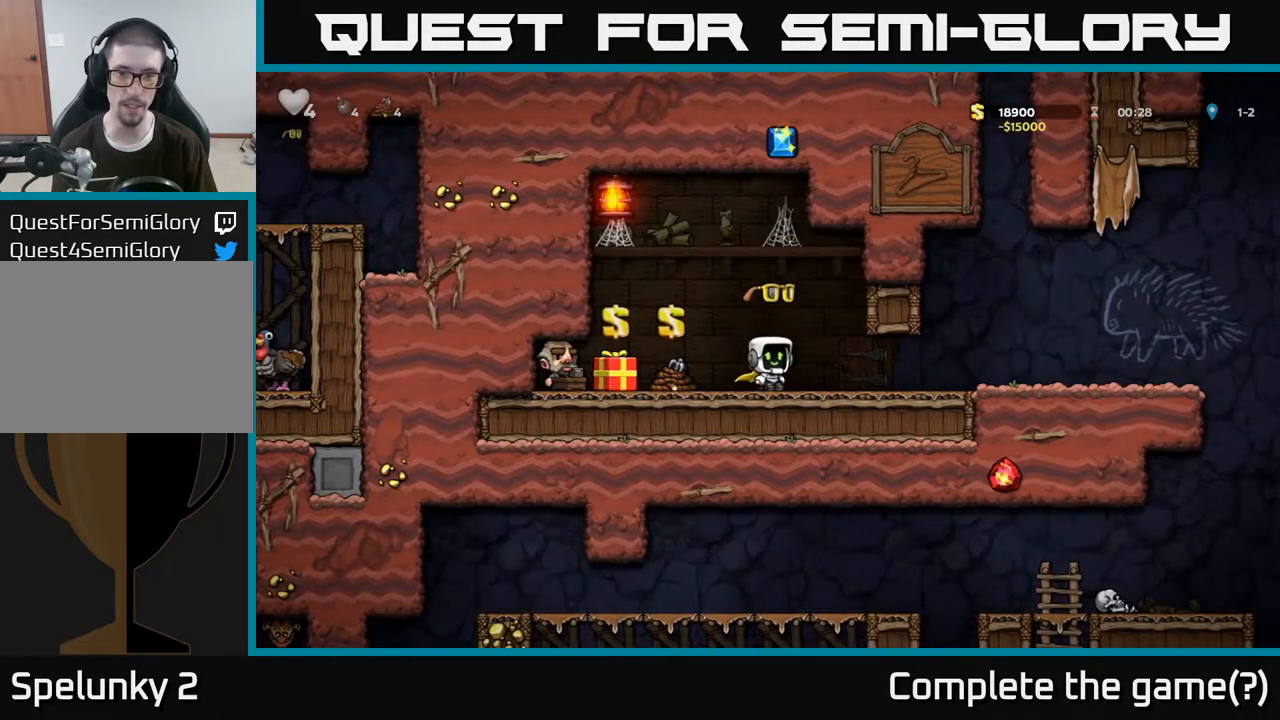
{"buttons": [], "left_stick": "right", "right_stick": "center", "events": []}
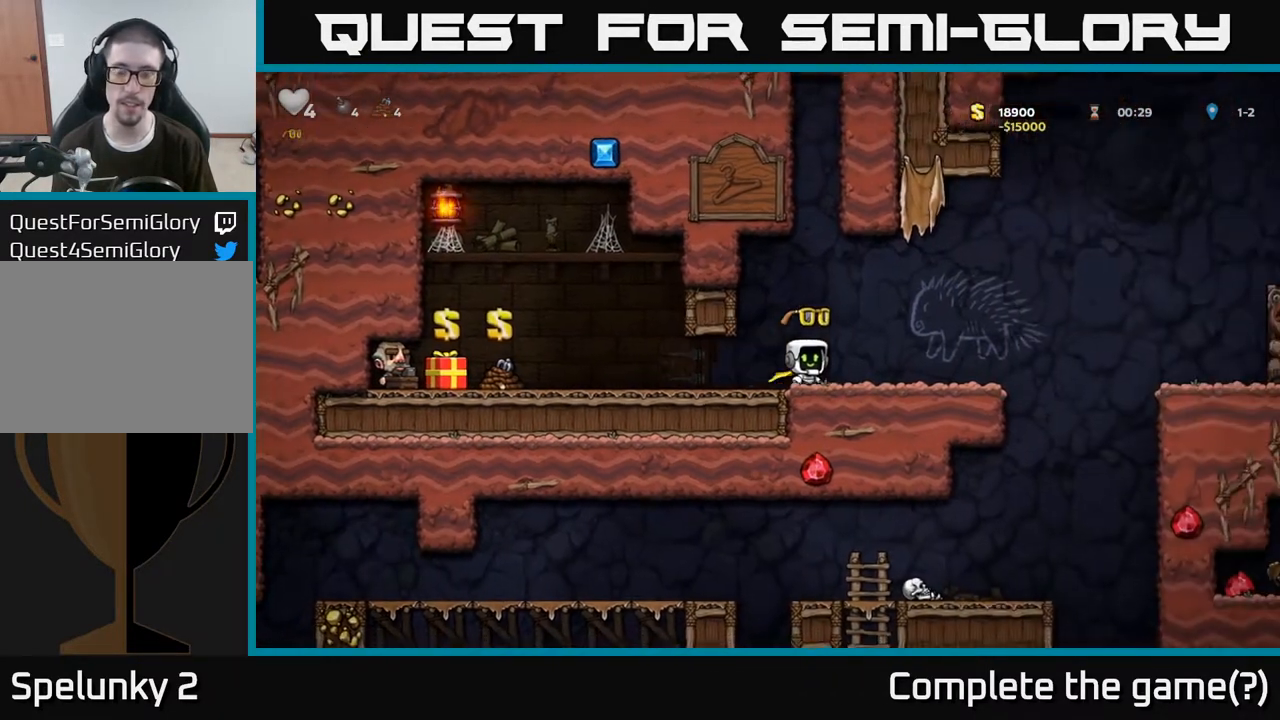
{"buttons": [], "left_stick": "center", "right_stick": "center", "events": [[117, "A", "down"], [367, "A", "up"], [500, "left_stick", "center"]]}
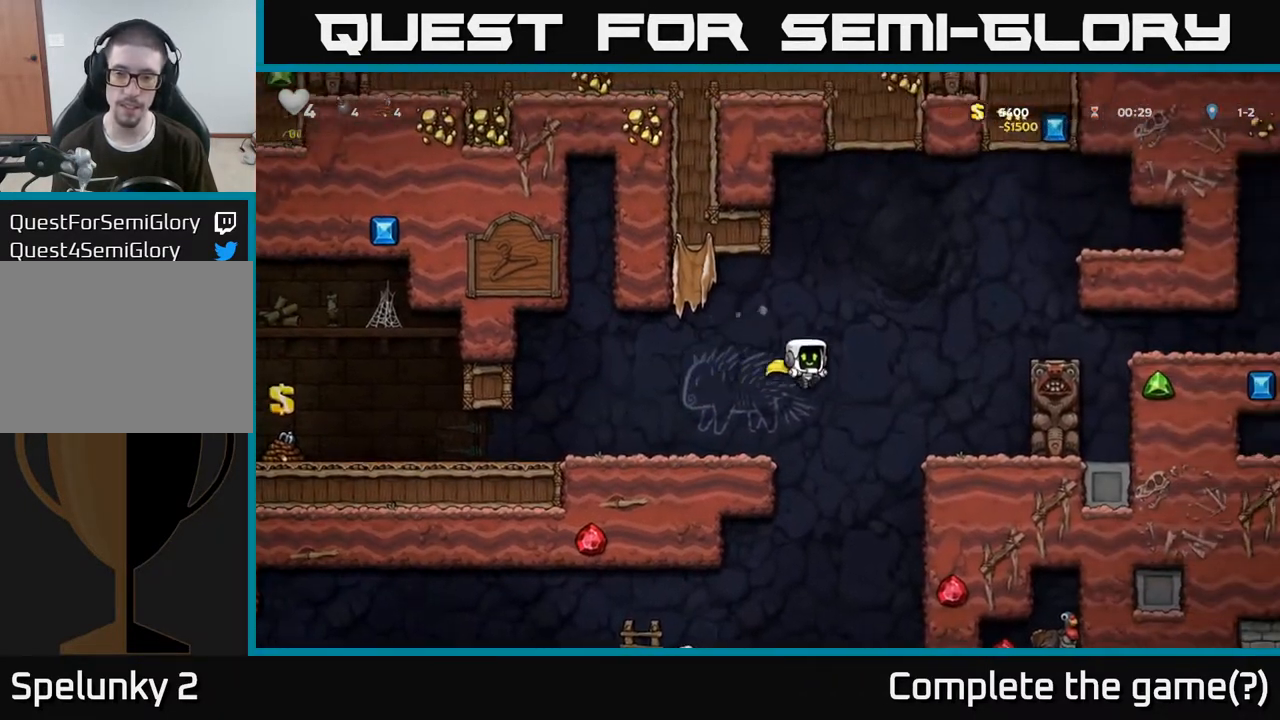
{"buttons": ["A"], "left_stick": "center", "right_stick": "center", "events": [[50, "left_stick", "left"], [150, "left_stick", "center"], [367, "A", "down"], [400, "left_stick", "left"], [500, "left_stick", "center"]]}
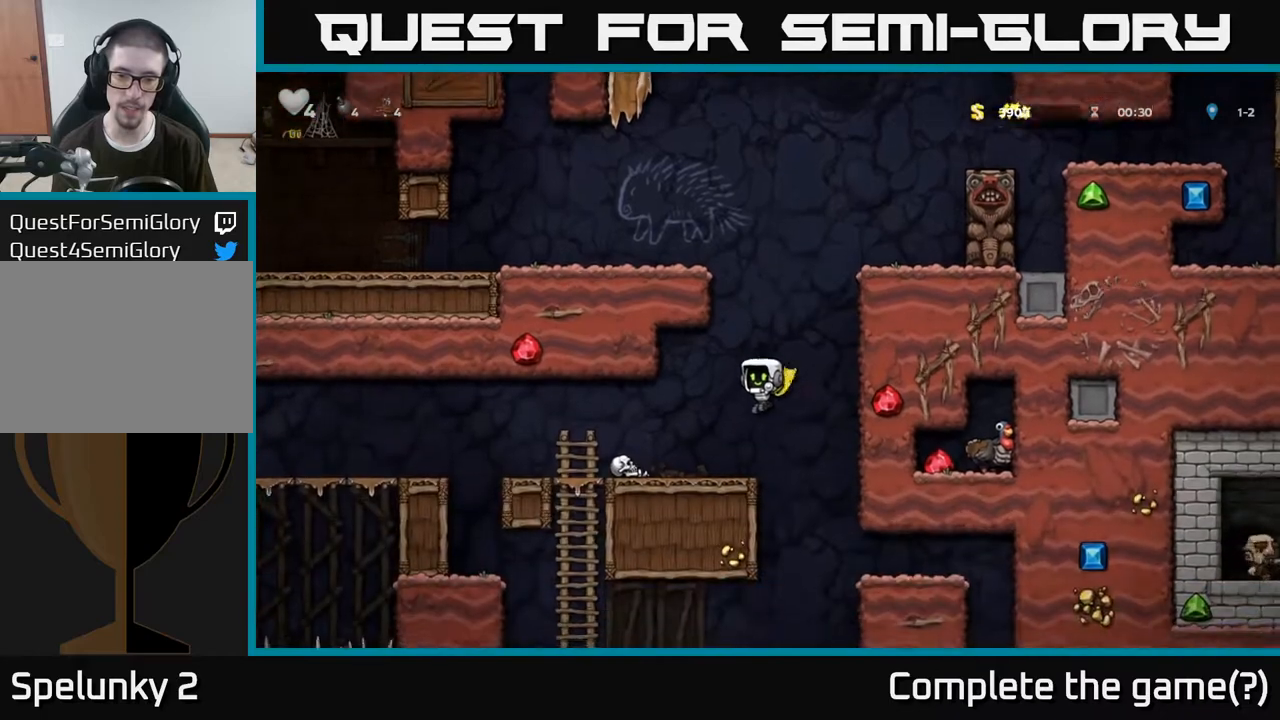
{"buttons": [], "left_stick": "center", "right_stick": "center", "events": [[167, "A", "up"], [300, "left_stick", "left"], [483, "left_stick", "center"]]}
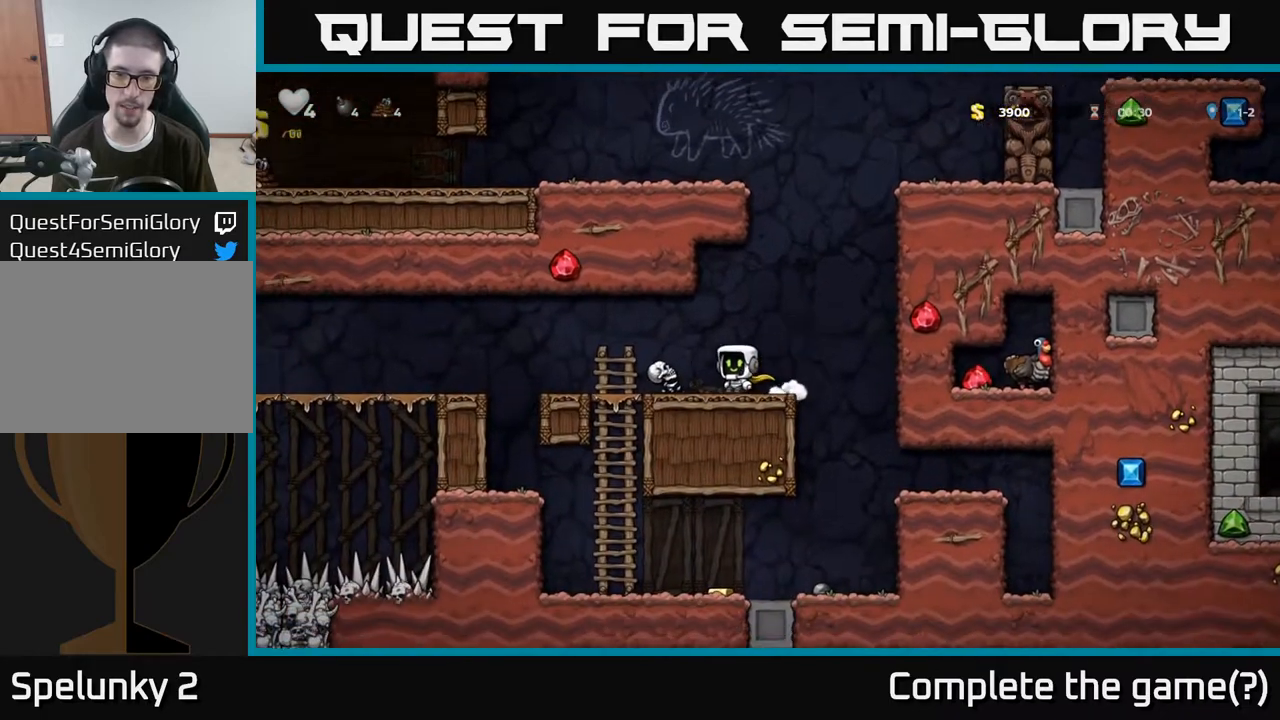
{"buttons": ["X"], "left_stick": "left", "right_stick": "center", "events": [[200, "left_stick", "right"], [383, "left_stick", "left"], [433, "X", "down"]]}
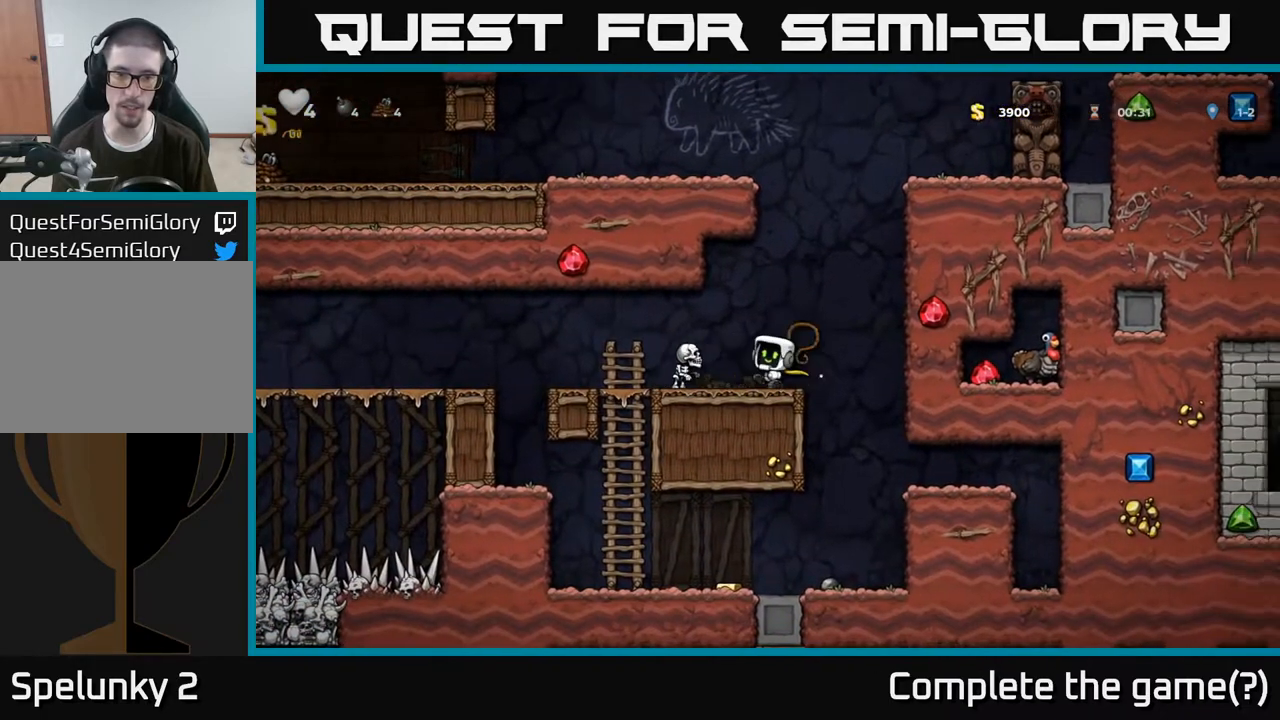
{"buttons": [], "left_stick": "center", "right_stick": "center", "events": [[17, "X", "up"], [17, "left_stick", "center"]]}
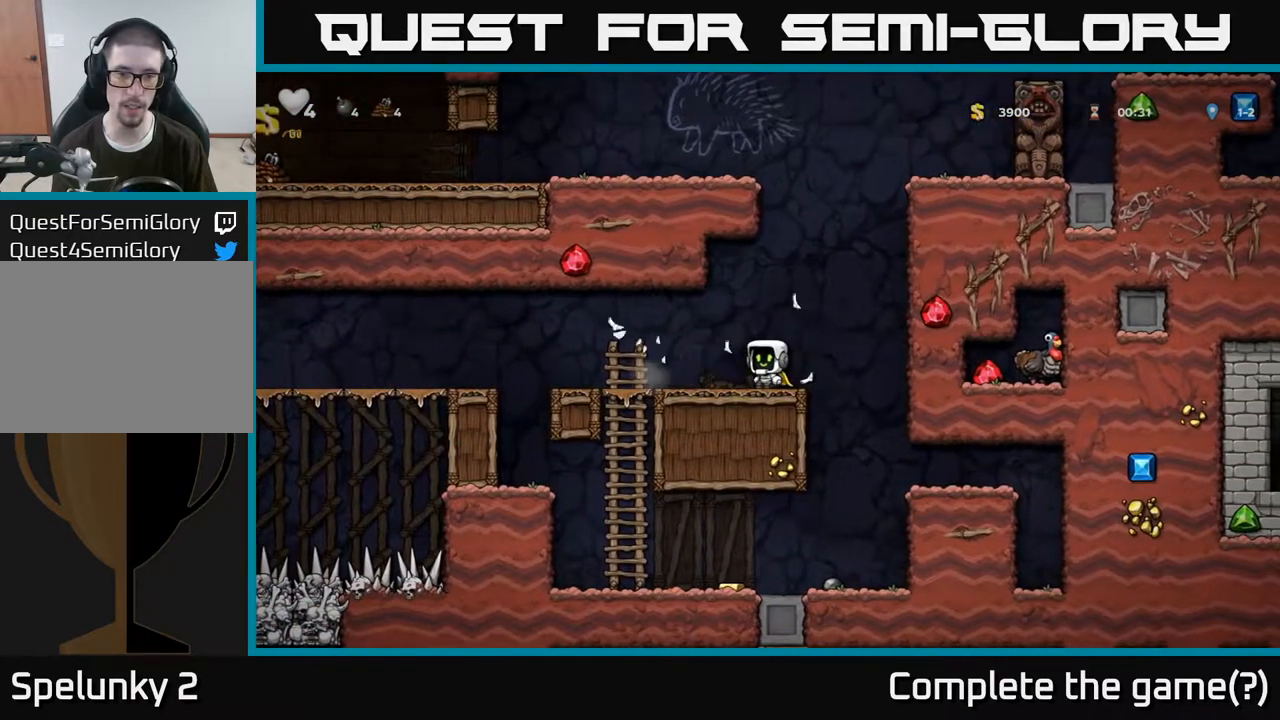
{"buttons": [], "left_stick": "center", "right_stick": "center", "events": [[33, "left_stick", "left"], [267, "left_stick", "center"], [383, "left_stick", "right"], [500, "left_stick", "center"]]}
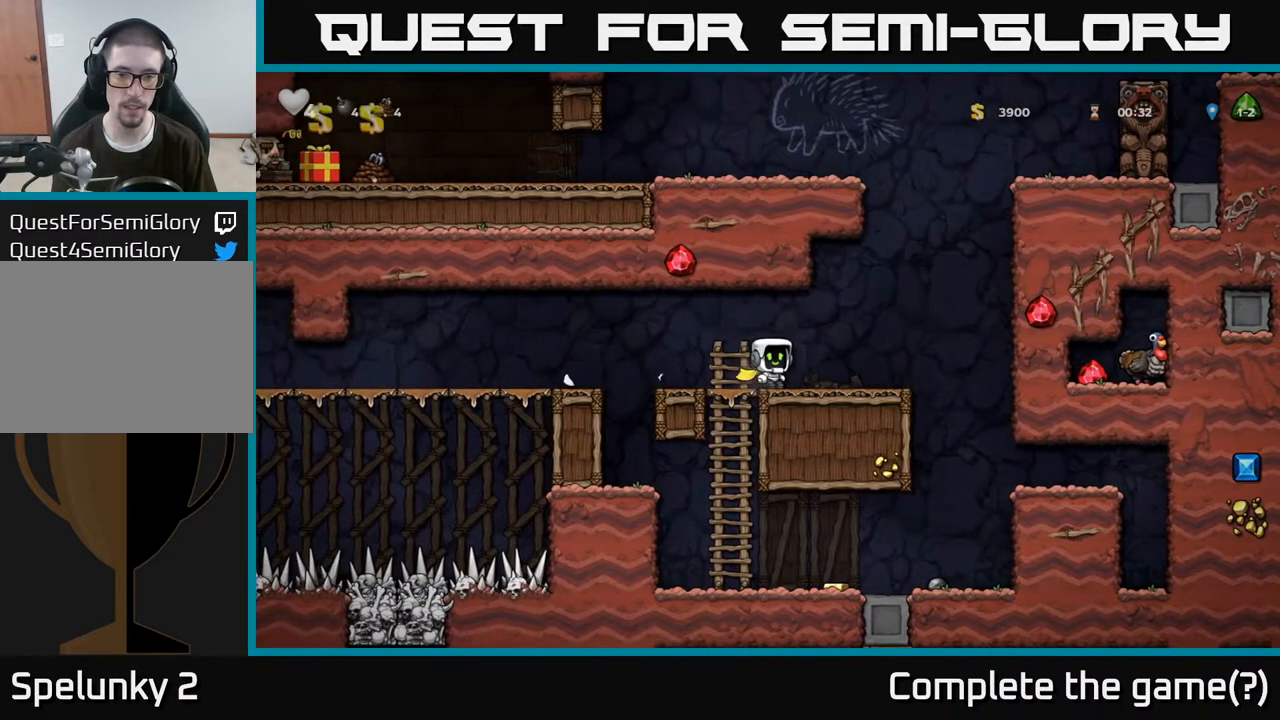
{"buttons": [], "left_stick": "right", "right_stick": "center", "events": [[167, "left_stick", "down"], [283, "L1", "down"], [383, "L1", "up"], [433, "left_stick", "right"]]}
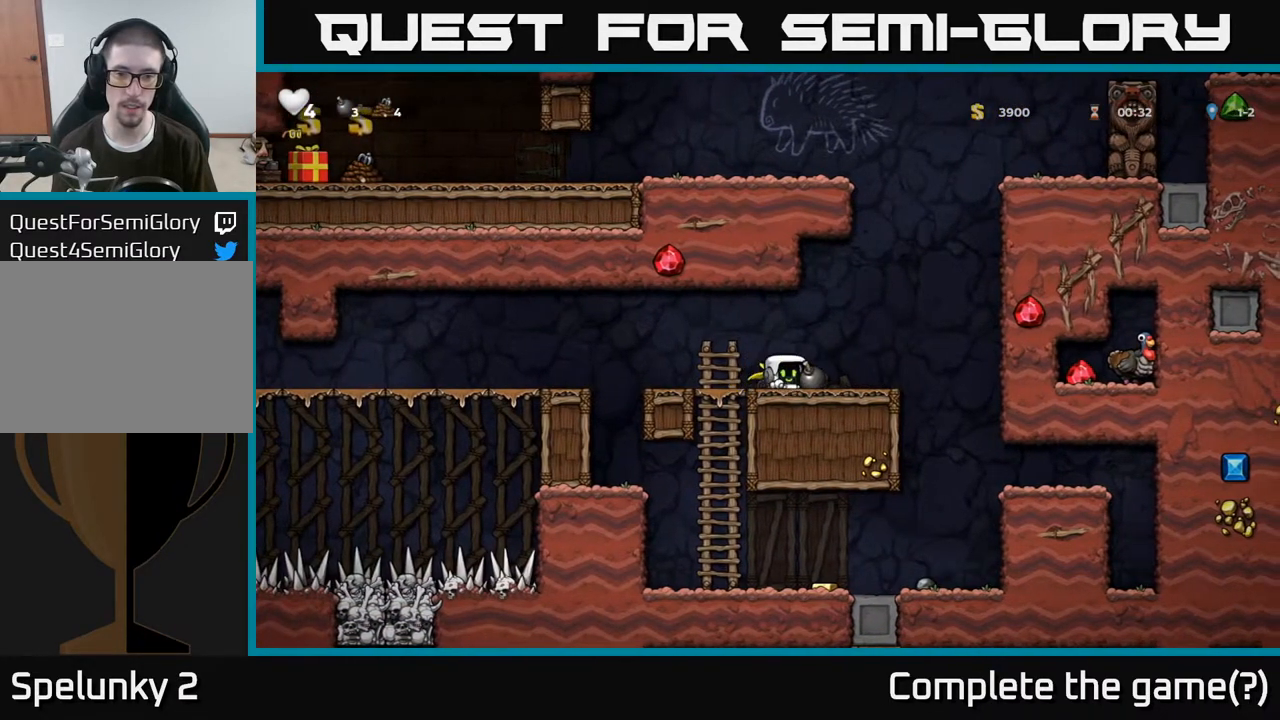
{"buttons": [], "left_stick": "right", "right_stick": "center", "events": [[50, "left_stick", "down"], [100, "X", "down"], [183, "X", "up"], [217, "left_stick", "left"], [433, "left_stick", "right"]]}
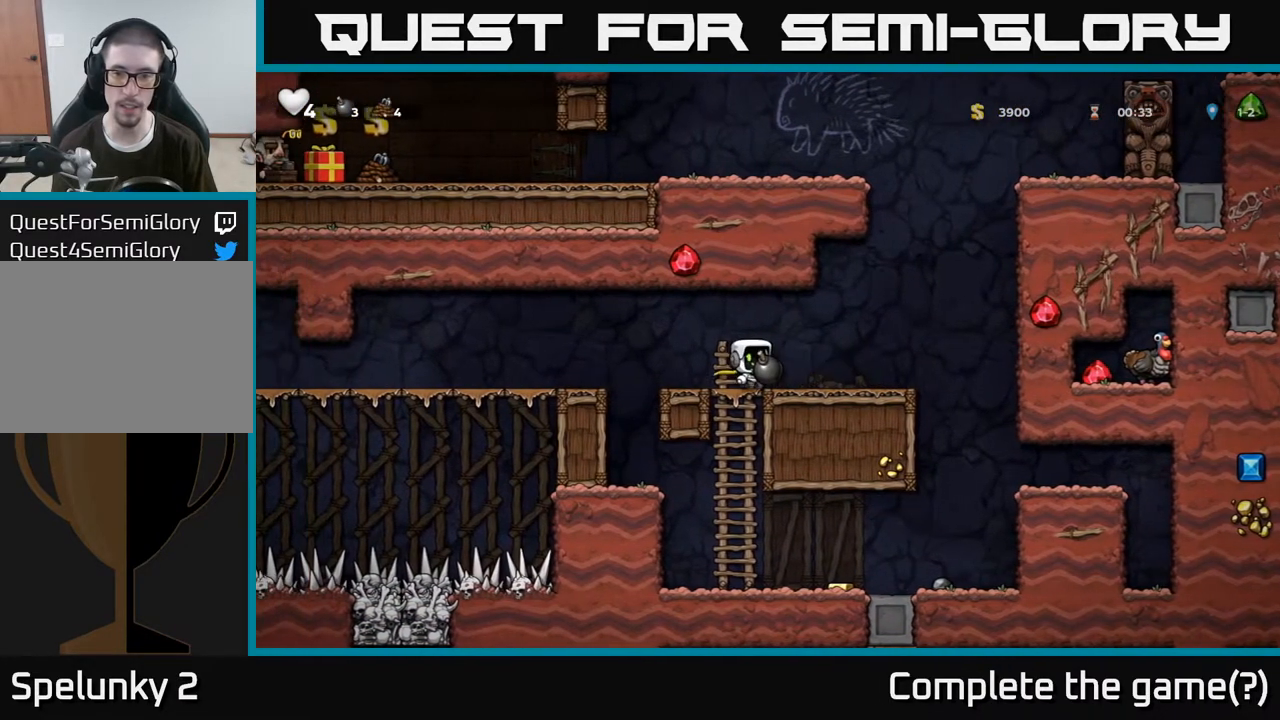
{"buttons": [], "left_stick": "center", "right_stick": "center", "events": [[83, "left_stick", "center"], [317, "left_stick", "right"], [450, "left_stick", "center"]]}
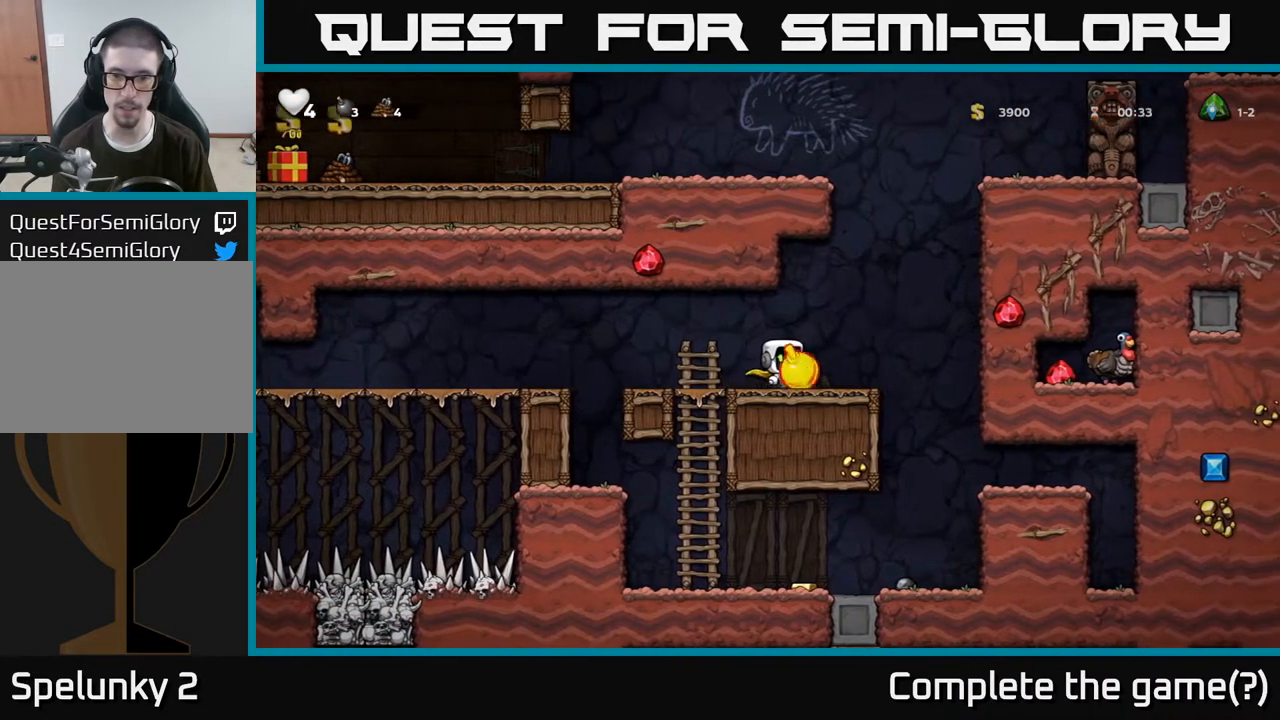
{"buttons": [], "left_stick": "center", "right_stick": "center", "events": []}
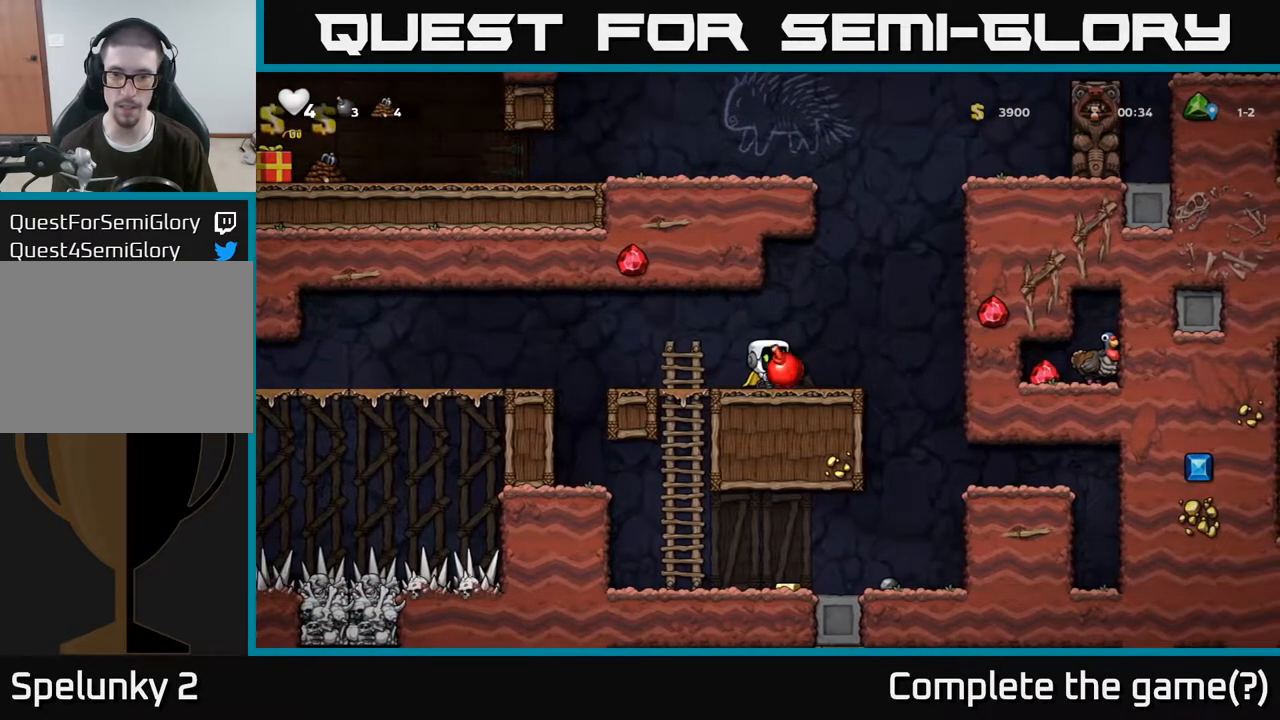
{"buttons": ["X"], "left_stick": "center", "right_stick": "center", "events": [[433, "X", "down"]]}
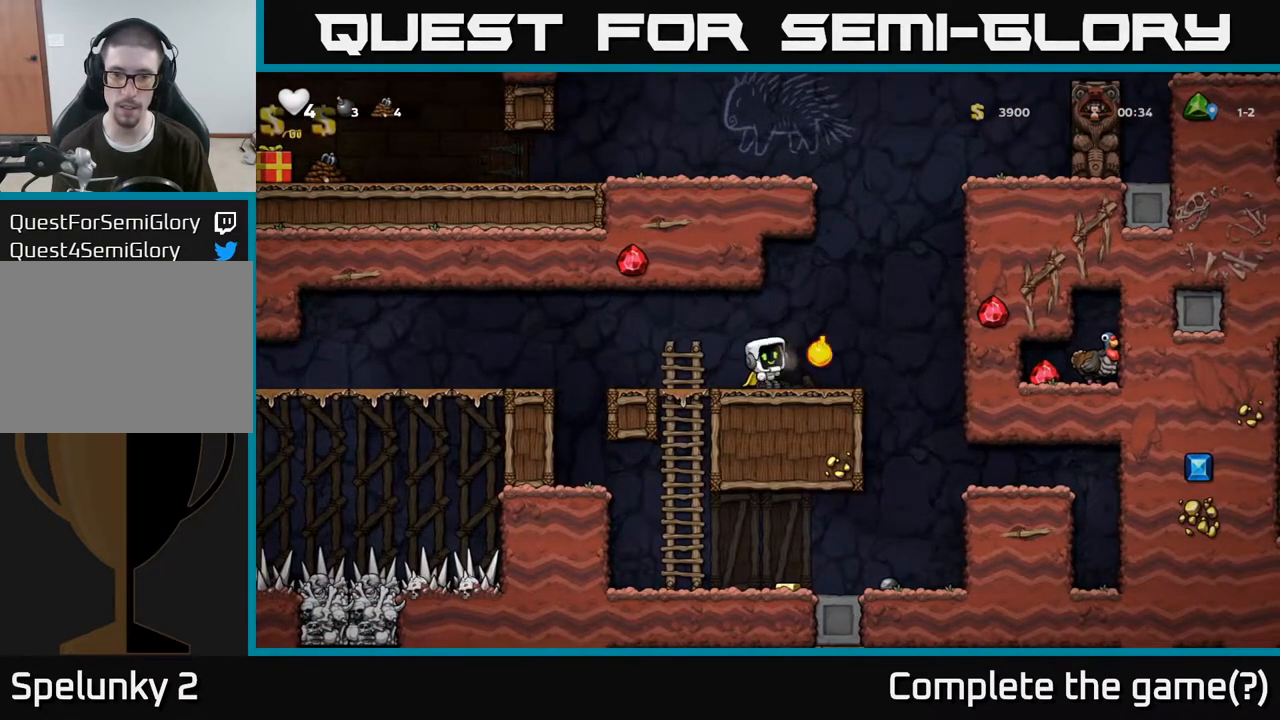
{"buttons": [], "left_stick": "center", "right_stick": "center", "events": [[67, "left_stick", "left"], [83, "X", "up"], [217, "left_stick", "center"]]}
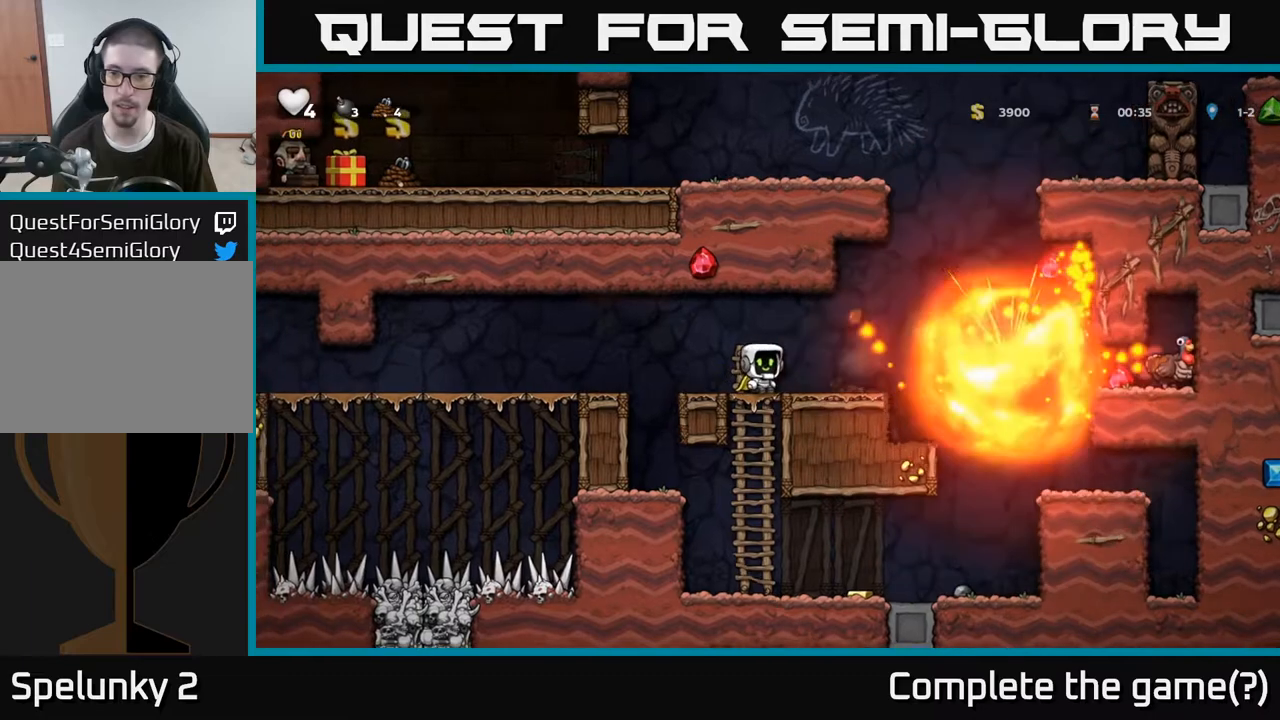
{"buttons": [], "left_stick": "right", "right_stick": "center", "events": [[250, "left_stick", "right"]]}
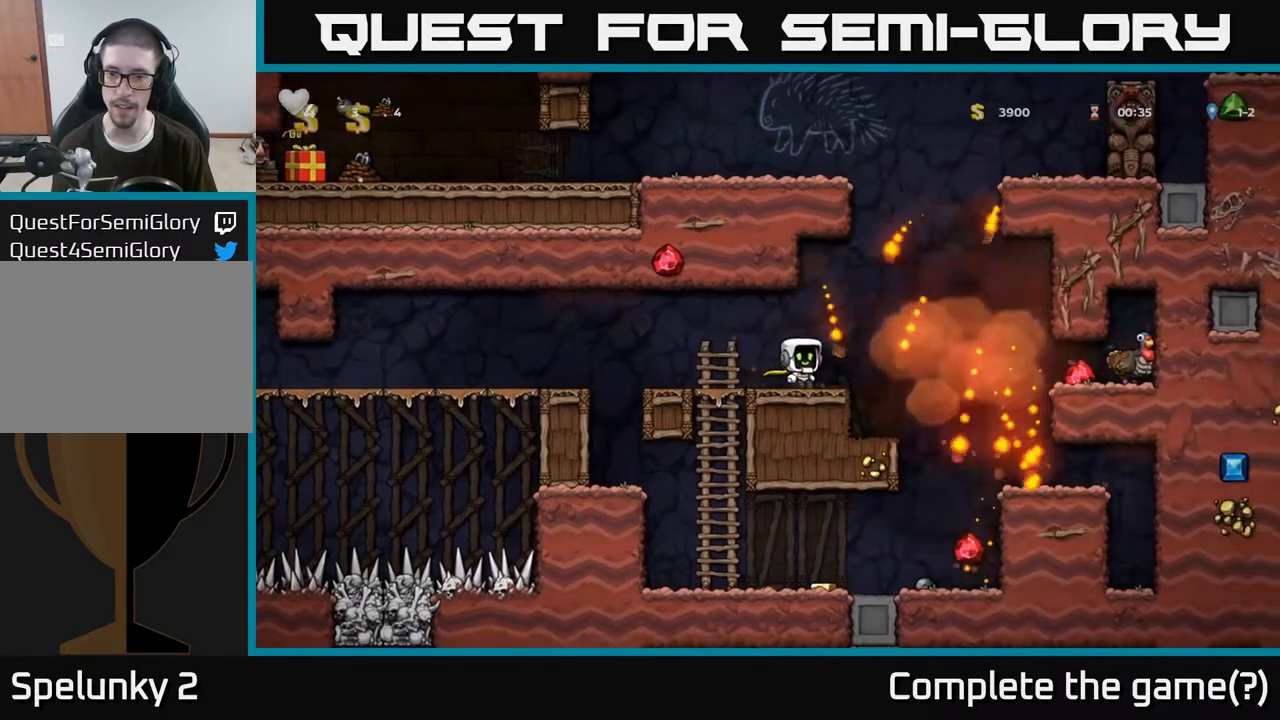
{"buttons": ["A"], "left_stick": "right", "right_stick": "center", "events": [[50, "A", "down"], [117, "A", "up"], [433, "A", "down"]]}
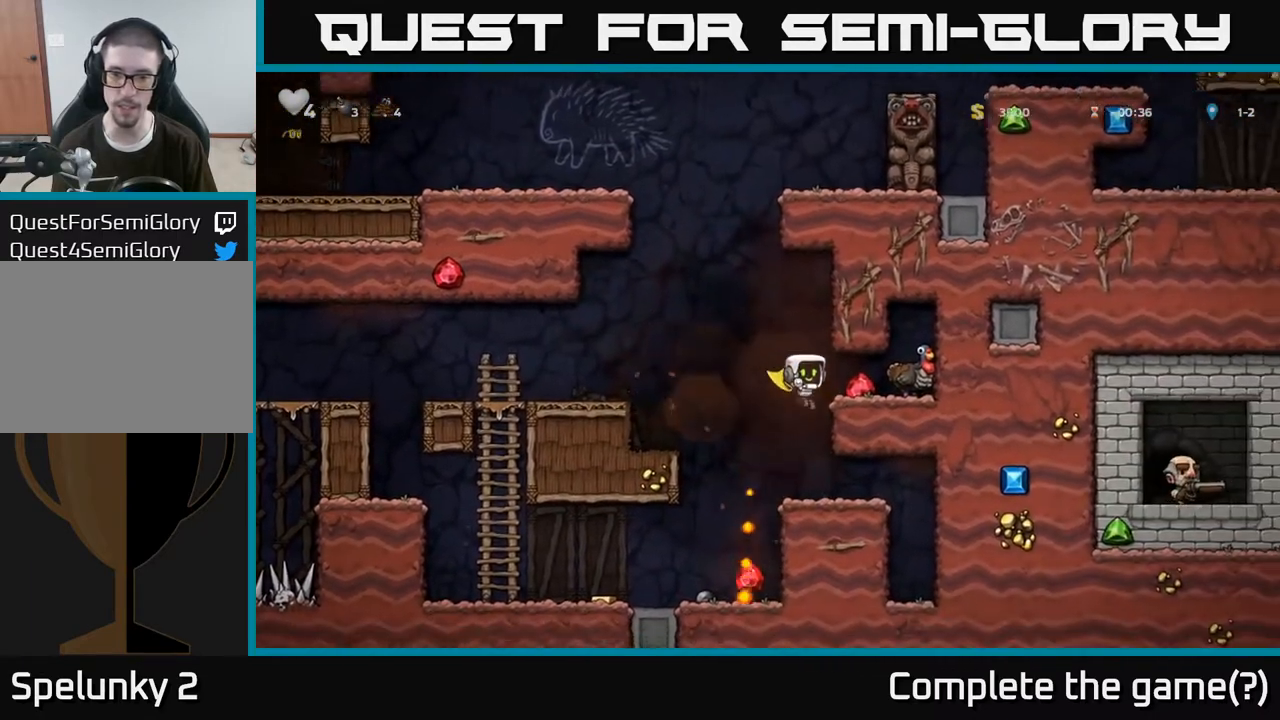
{"buttons": ["A"], "left_stick": "right", "right_stick": "center", "events": [[150, "A", "up"], [267, "left_stick", "center"], [400, "left_stick", "right"], [433, "A", "down"]]}
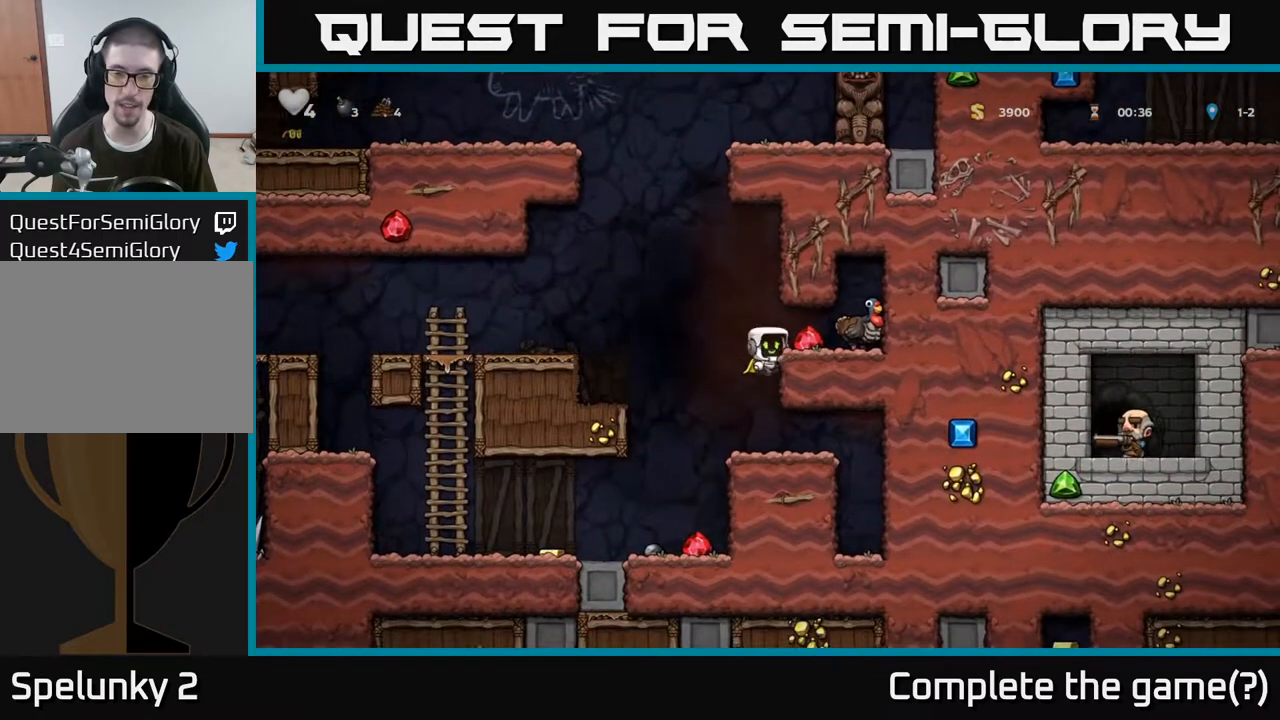
{"buttons": [], "left_stick": "down", "right_stick": "center", "events": [[50, "A", "up"], [383, "left_stick", "center"], [433, "left_stick", "down"]]}
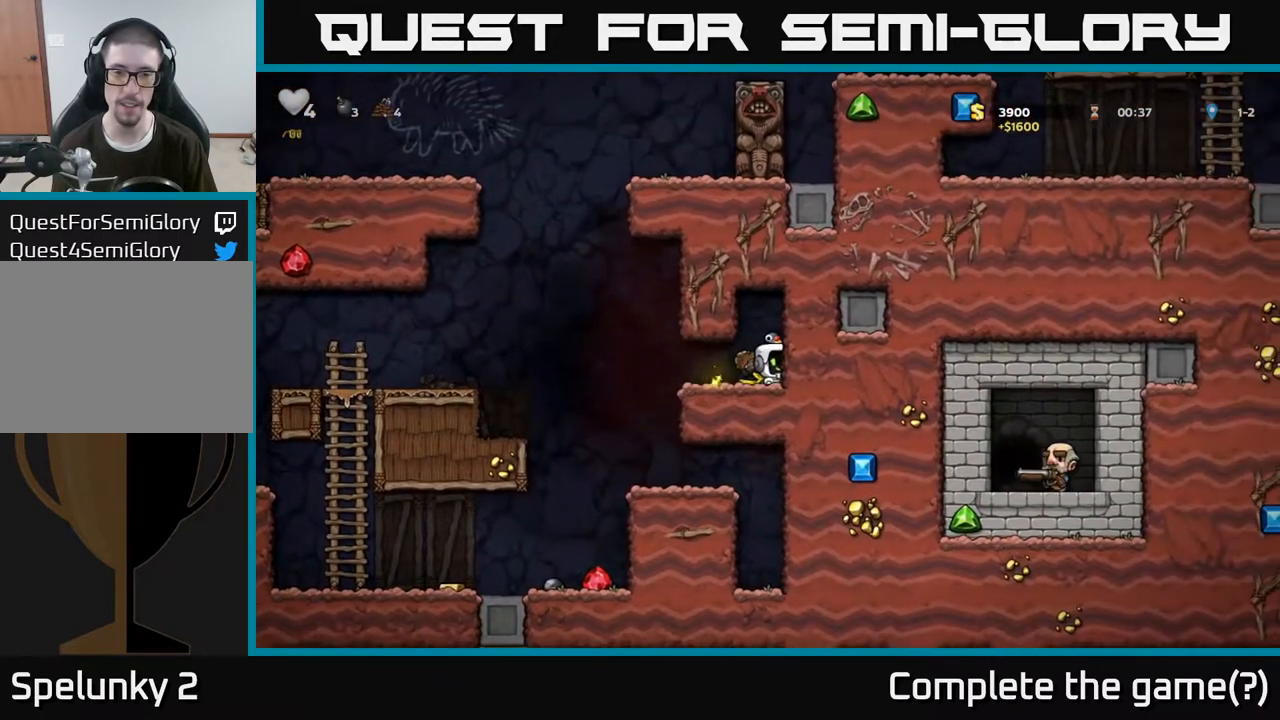
{"buttons": [], "left_stick": "center", "right_stick": "center", "events": [[17, "X", "down"], [83, "X", "up"], [117, "left_stick", "left"], [433, "left_stick", "center"]]}
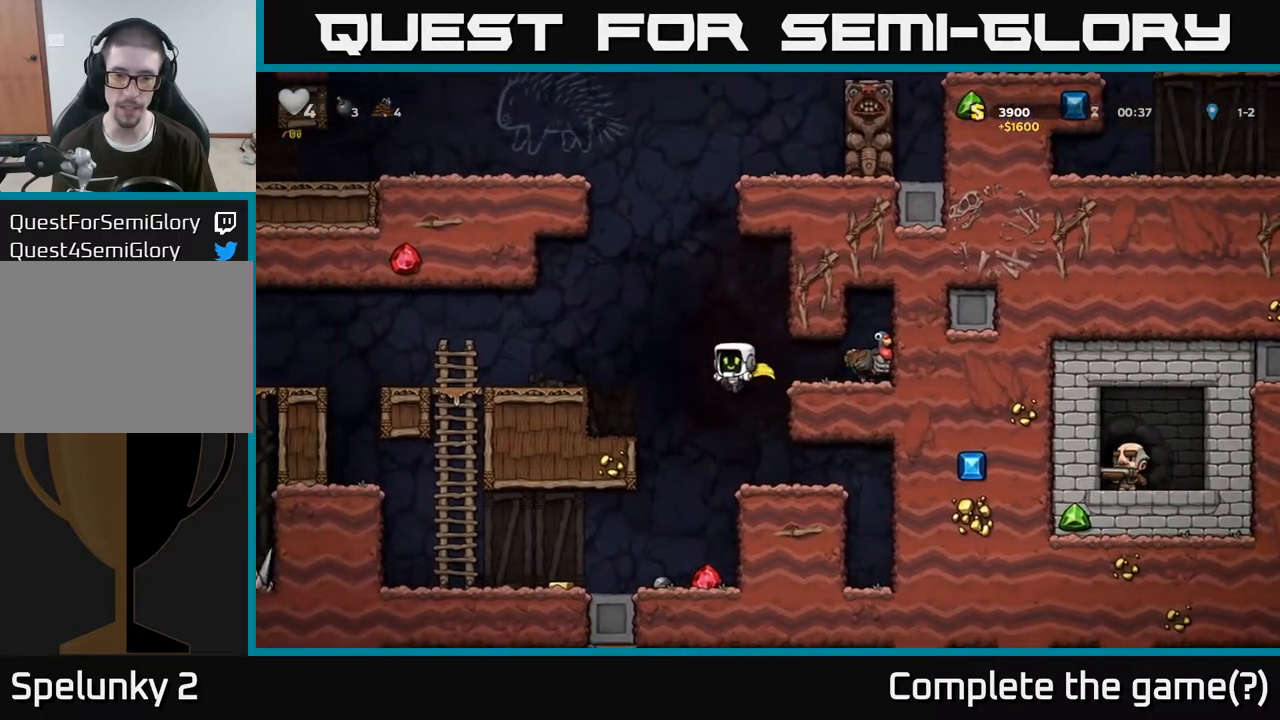
{"buttons": [], "left_stick": "left", "right_stick": "center", "events": [[17, "left_stick", "right"], [117, "left_stick", "left"], [283, "left_stick", "right"], [450, "left_stick", "left"]]}
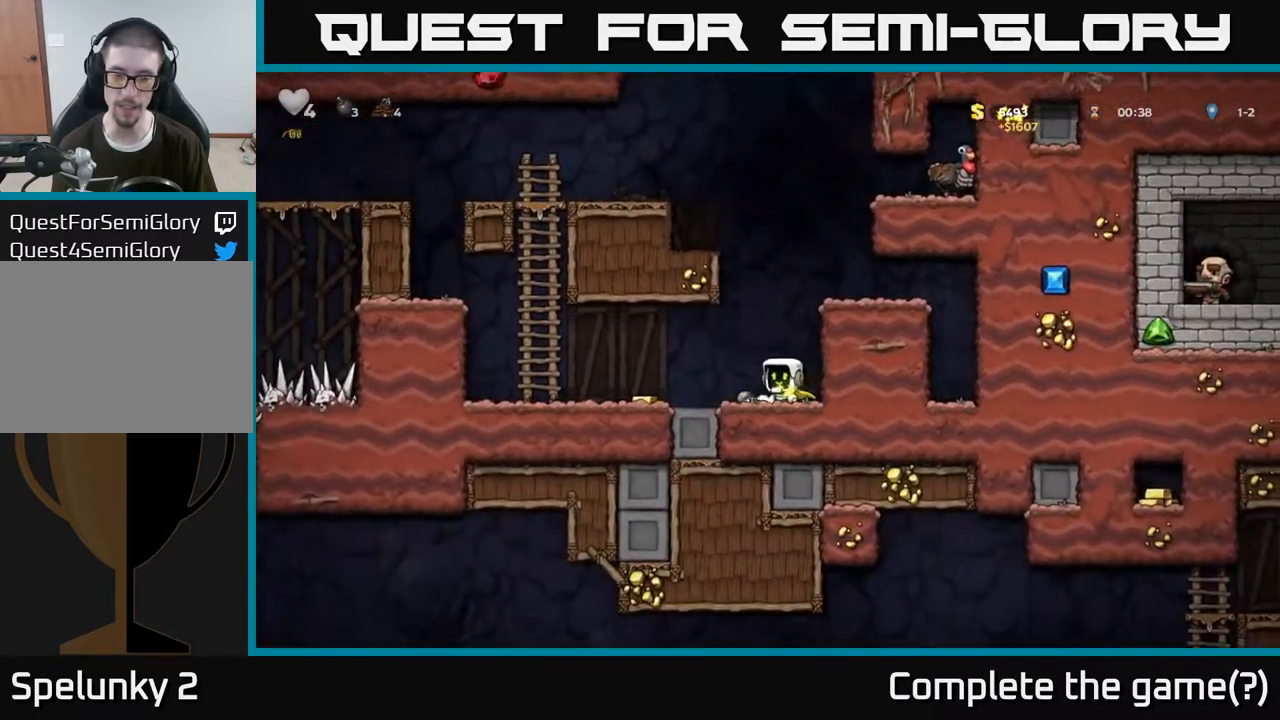
{"buttons": [], "left_stick": "right", "right_stick": "center", "events": [[383, "left_stick", "right"]]}
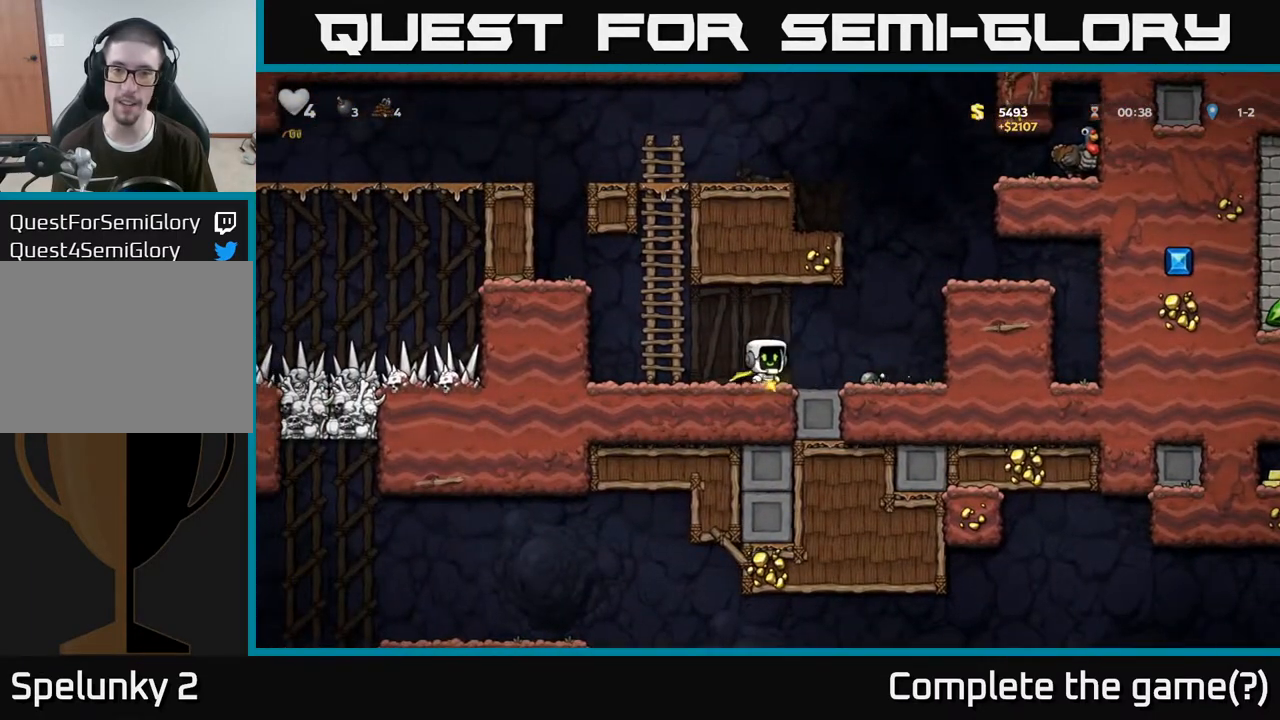
{"buttons": [], "left_stick": "right", "right_stick": "center", "events": [[167, "A", "down"], [383, "A", "up"]]}
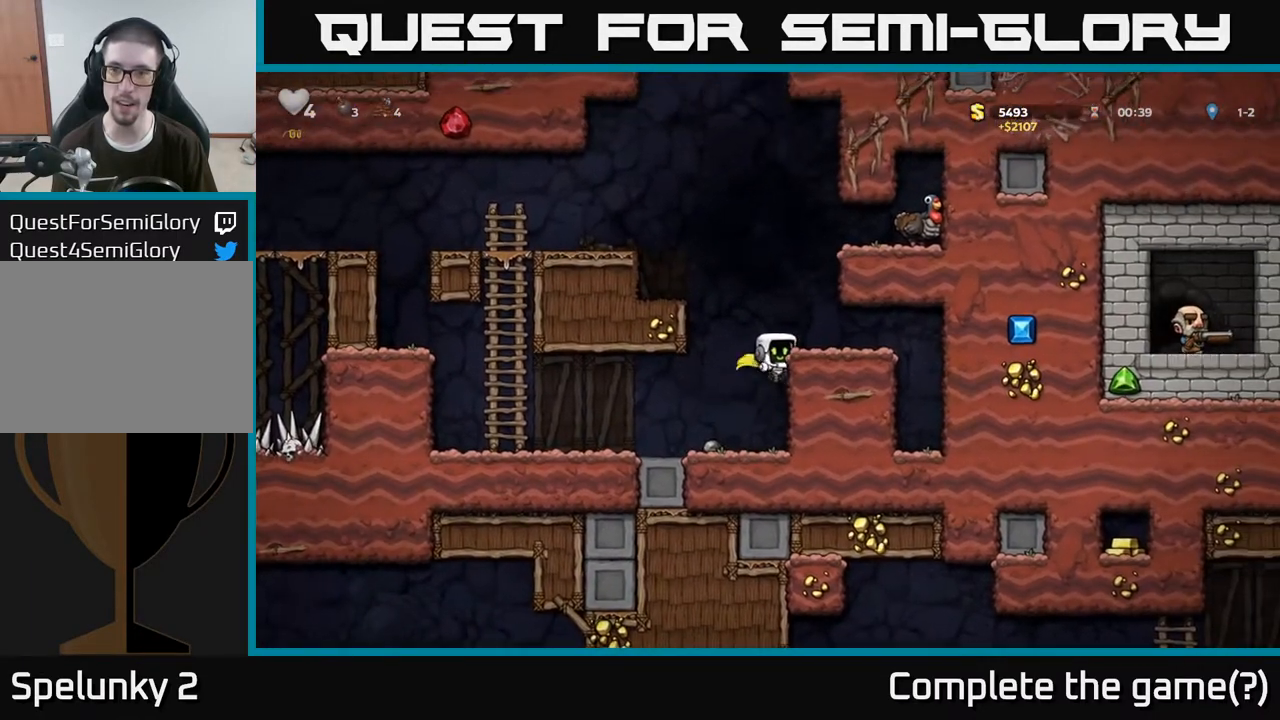
{"buttons": ["A"], "left_stick": "right", "right_stick": "center", "events": [[50, "A", "down"], [183, "A", "up"], [217, "left_stick", "center"], [300, "left_stick", "left"], [433, "A", "down"], [433, "left_stick", "right"]]}
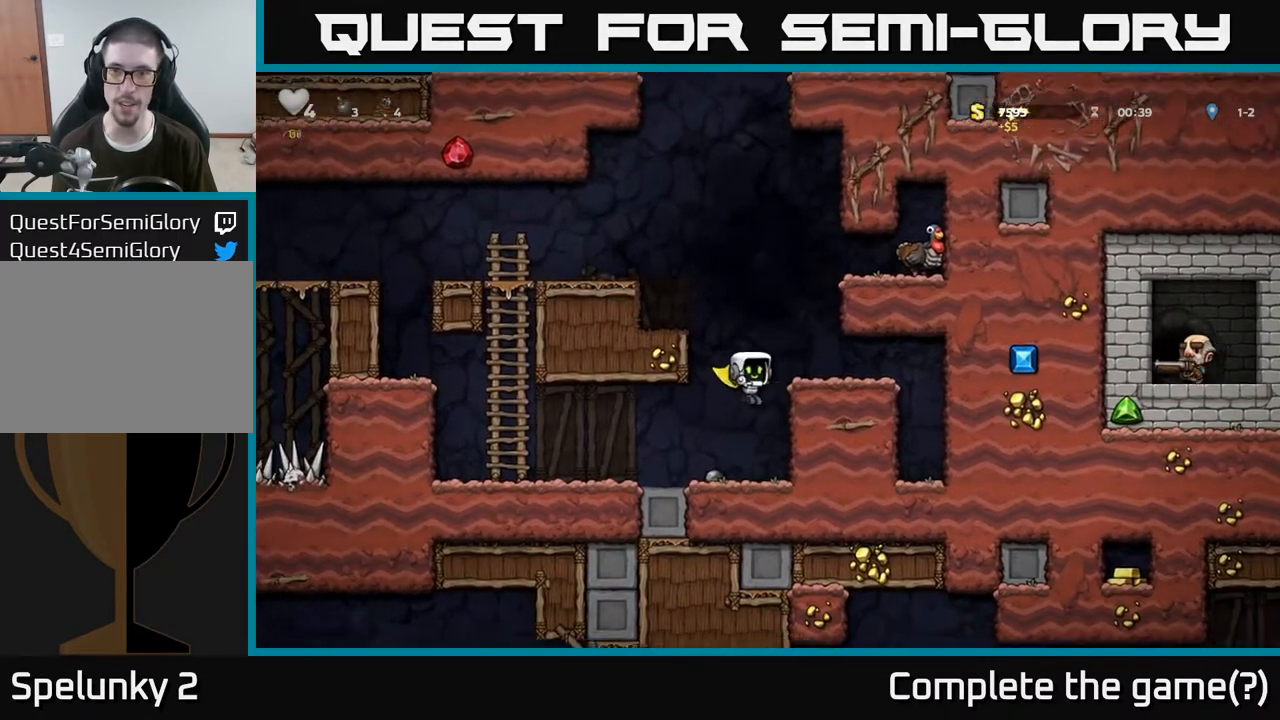
{"buttons": ["A"], "left_stick": "center", "right_stick": "center", "events": [[167, "A", "up"], [333, "left_stick", "center"], [450, "A", "down"]]}
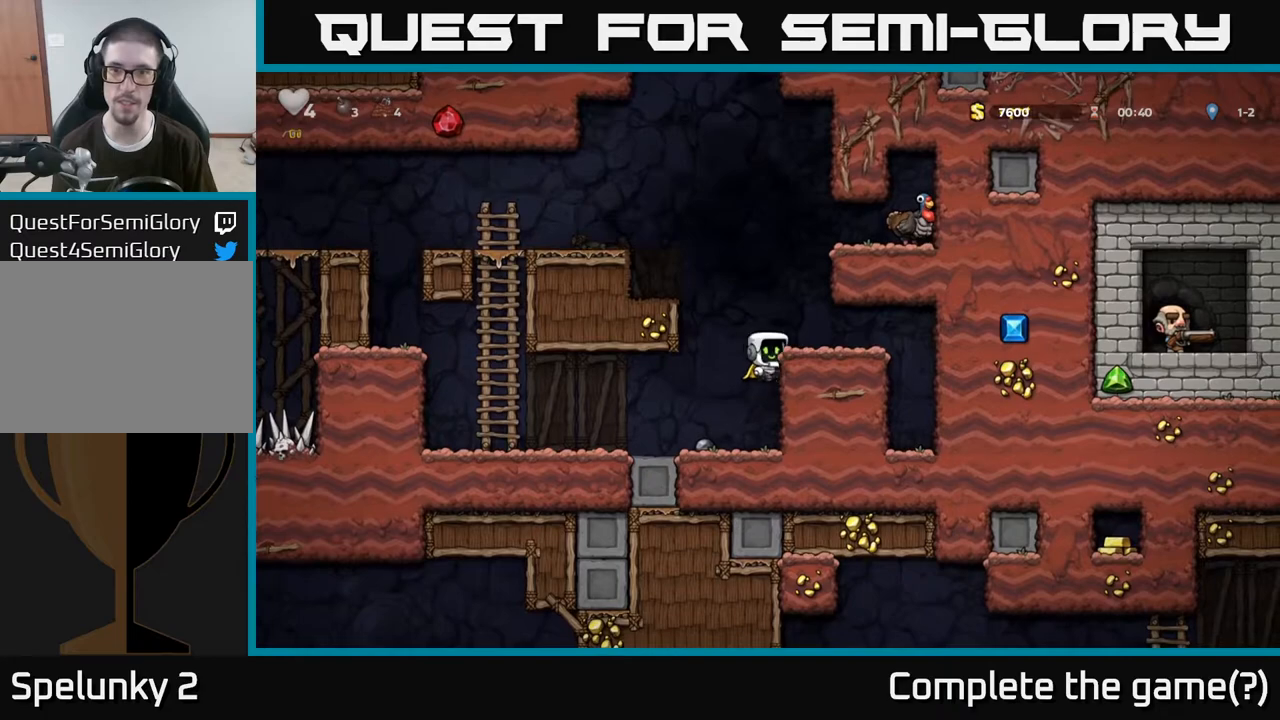
{"buttons": ["A"], "left_stick": "right", "right_stick": "center", "events": [[67, "left_stick", "right"], [100, "A", "up"], [200, "left_stick", "center"], [317, "left_stick", "left"], [400, "A", "down"], [467, "left_stick", "right"]]}
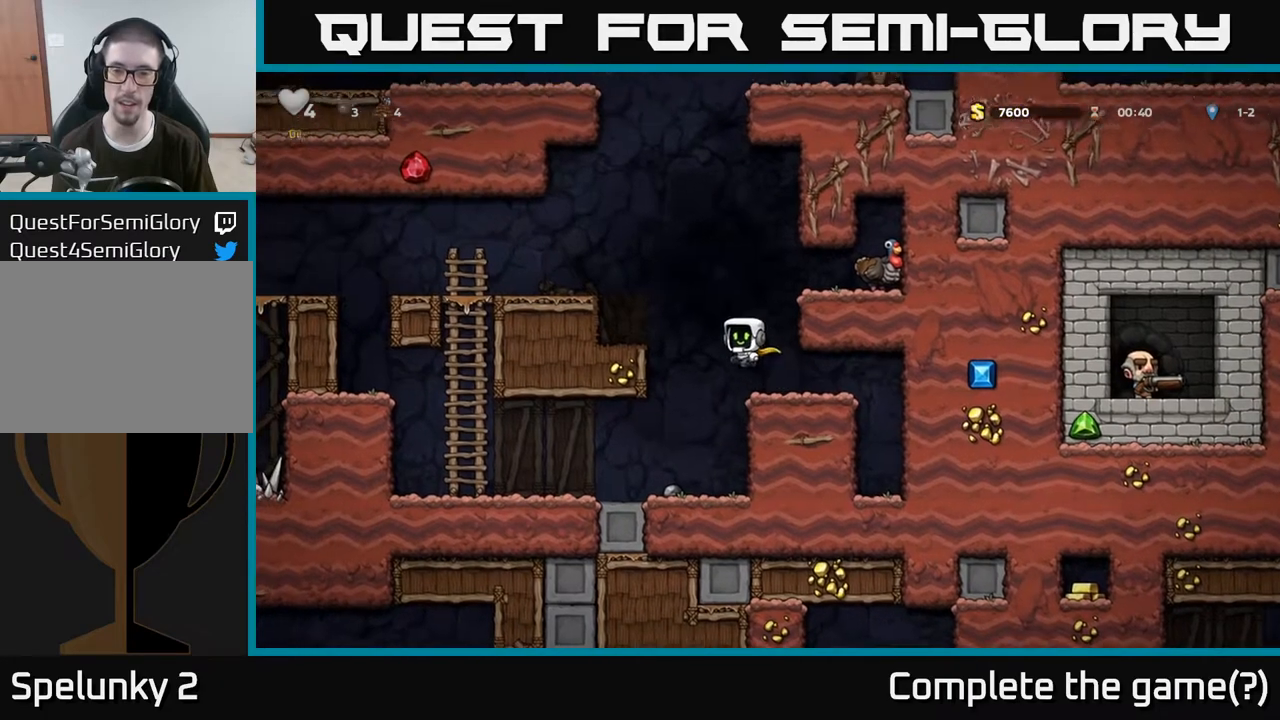
{"buttons": [], "left_stick": "right", "right_stick": "center", "events": [[117, "A", "up"], [300, "A", "down"], [417, "A", "up"]]}
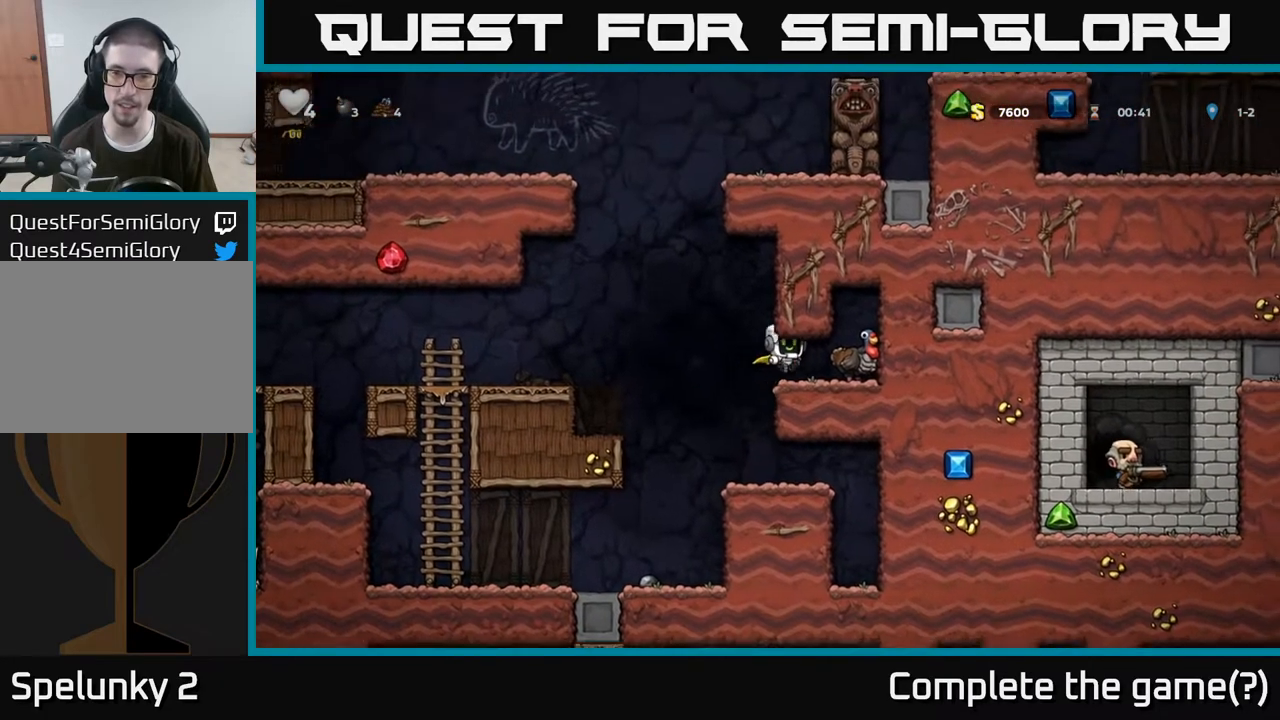
{"buttons": [], "left_stick": "center", "right_stick": "center", "events": [[183, "A", "down"], [200, "left_stick", "center"], [283, "A", "up"]]}
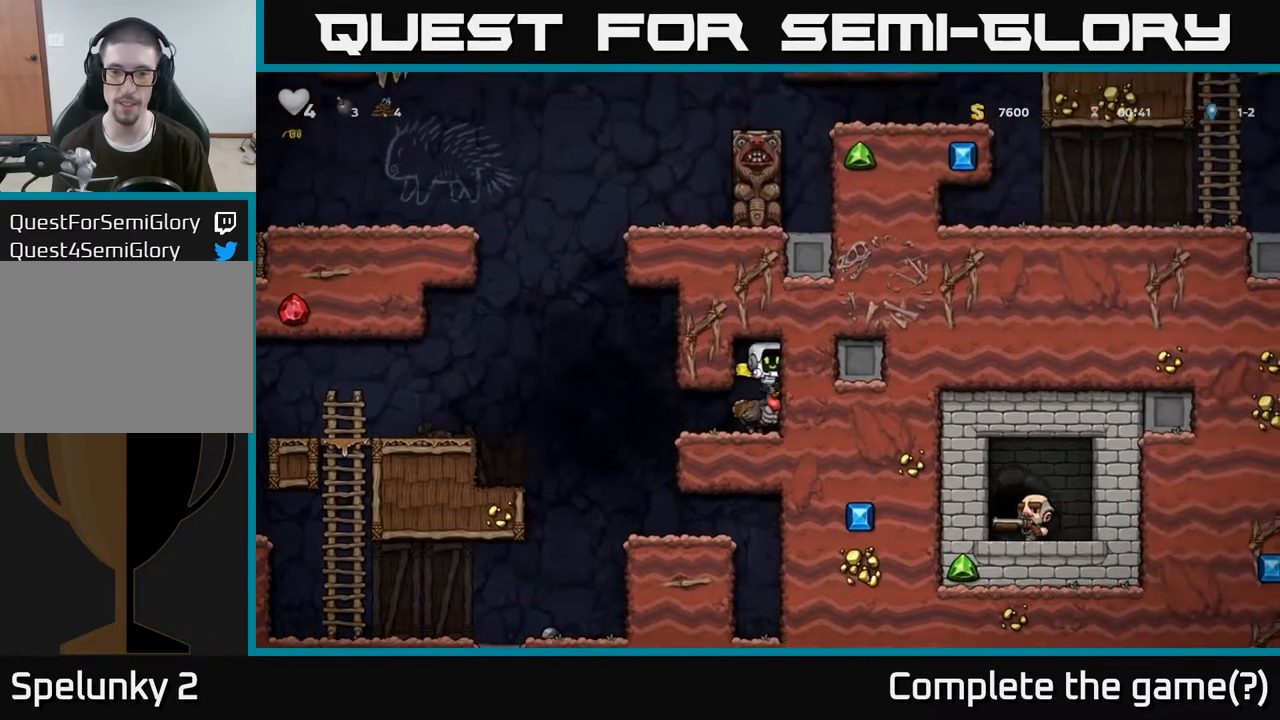
{"buttons": [], "left_stick": "center", "right_stick": "center", "events": []}
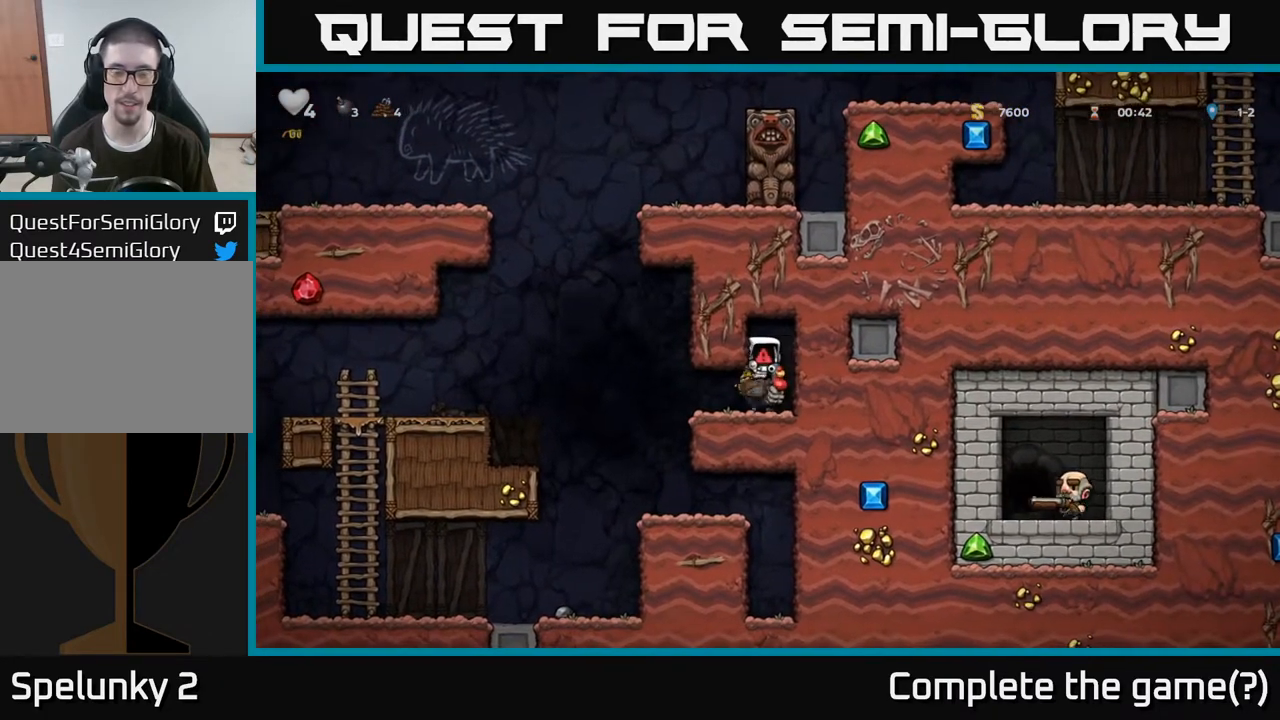
{"buttons": [], "left_stick": "center", "right_stick": "center", "events": []}
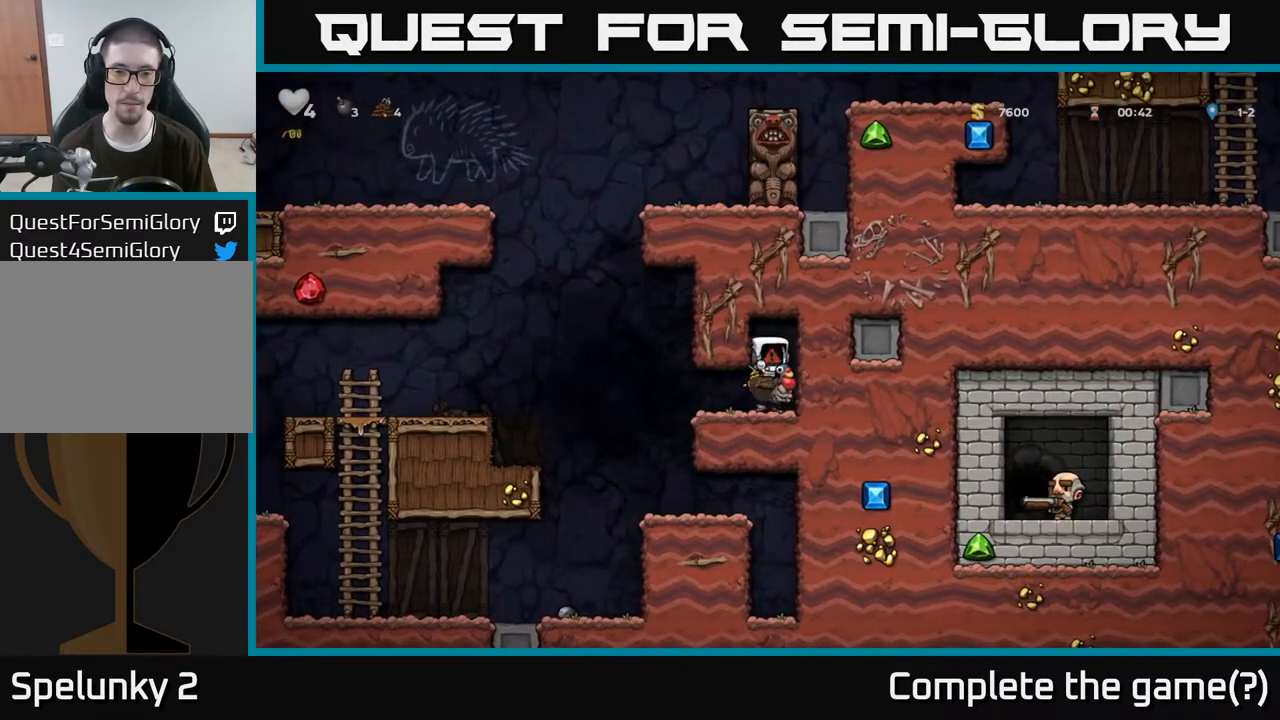
{"buttons": [], "left_stick": "center", "right_stick": "center", "events": []}